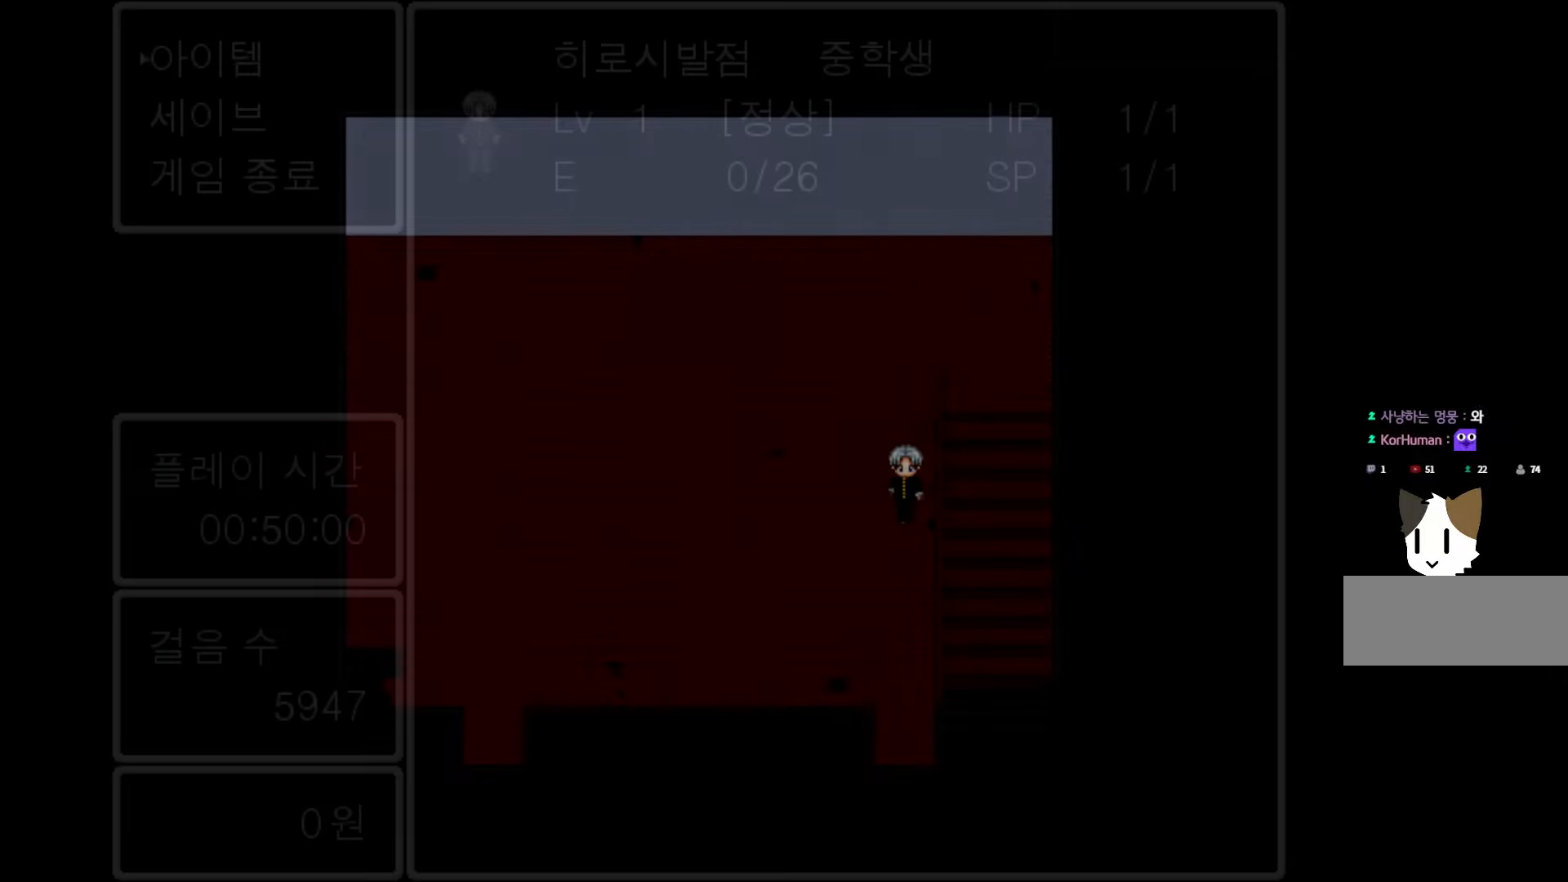
Gameplay with keyboard and mouse; each line is a JSON object with the keys and mouse buttons held at the frame after it. "events" lists presses ("down") and releases ("up") of "1", "2", "3", "4", "5", "6", "7", "a", "d", "e", "q", "r", "s", "space", "w" and "mouse_left" between this image and that frame as [ms after this image, input, new state], when the widget could be followed in between. "mouse_left" = the "left" button of the "mouse" list. No other keys are recorded. Not read: mouse_move.
{"keys": ["space"], "mouse": [], "events": [[467, "space", "down"]]}
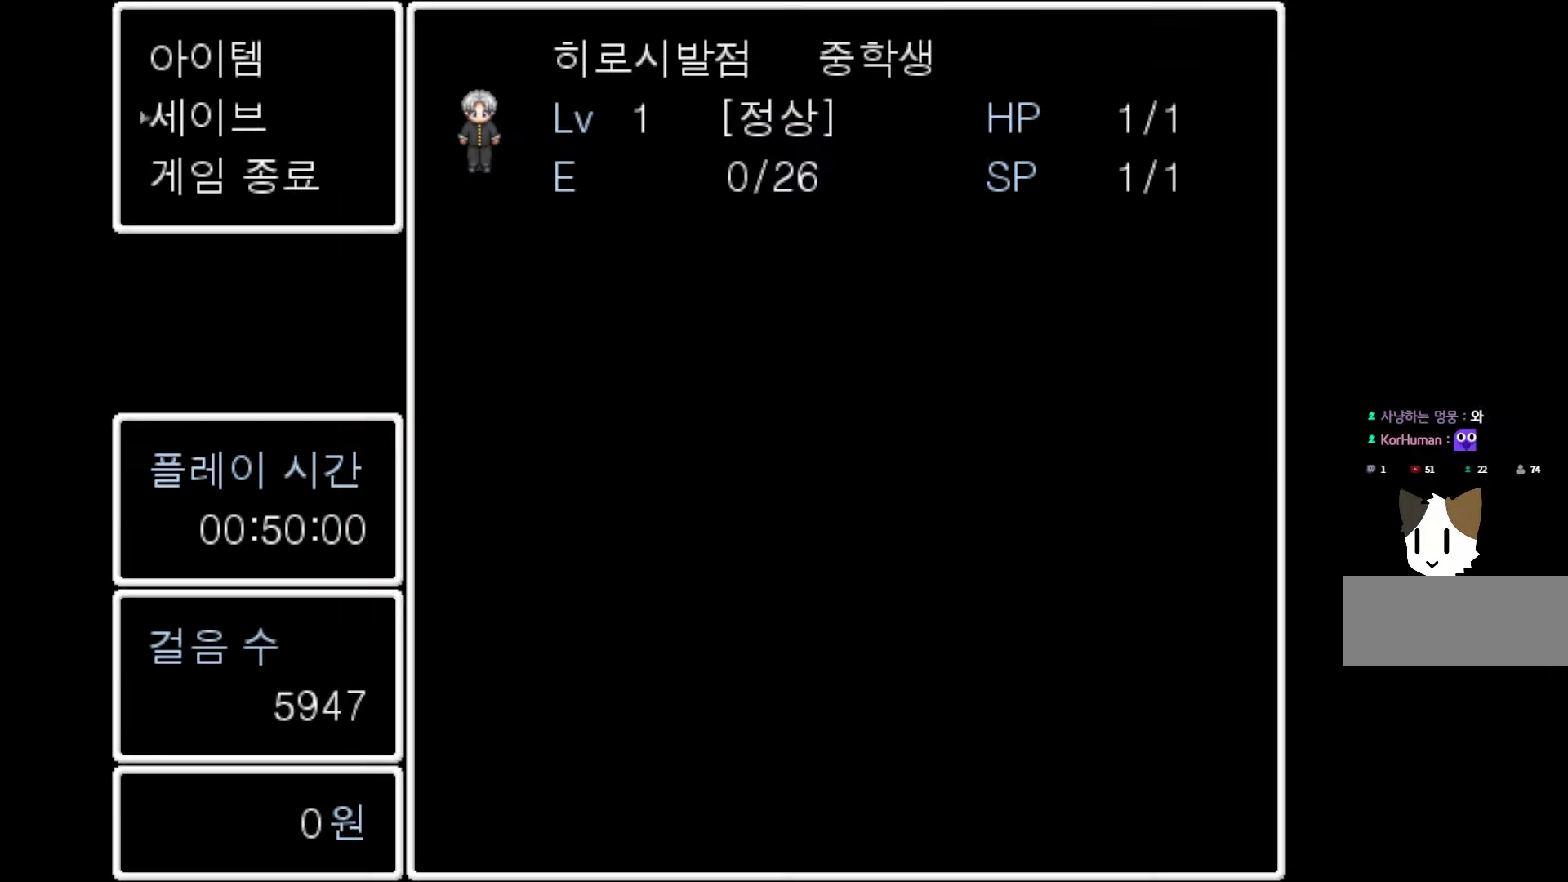
{"keys": [], "mouse": [], "events": [[100, "space", "up"], [267, "space", "down"], [383, "space", "up"]]}
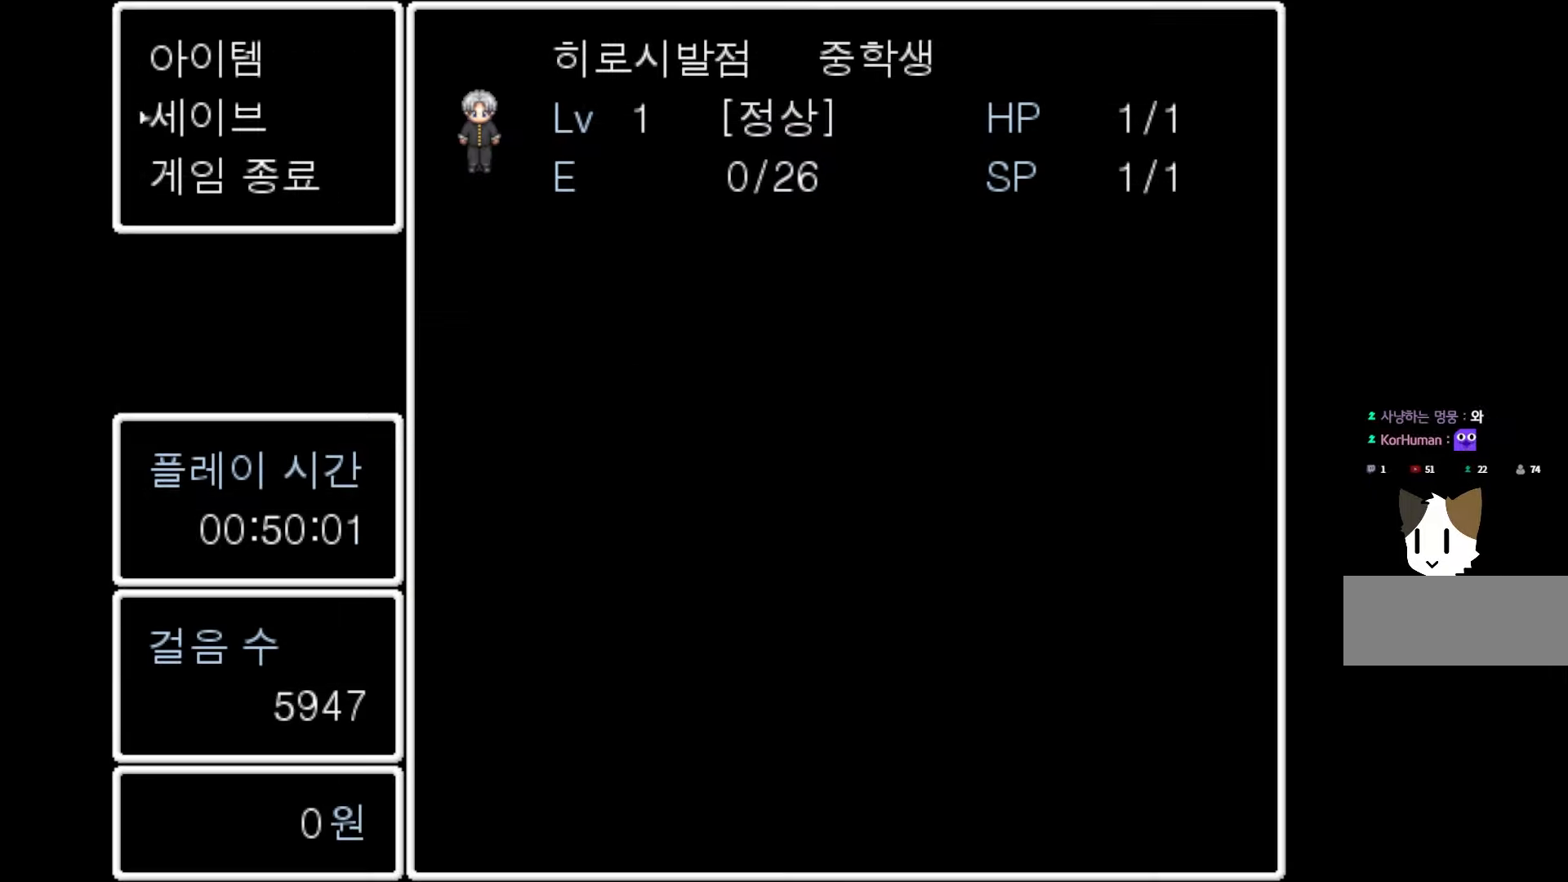
{"keys": [], "mouse": [], "events": []}
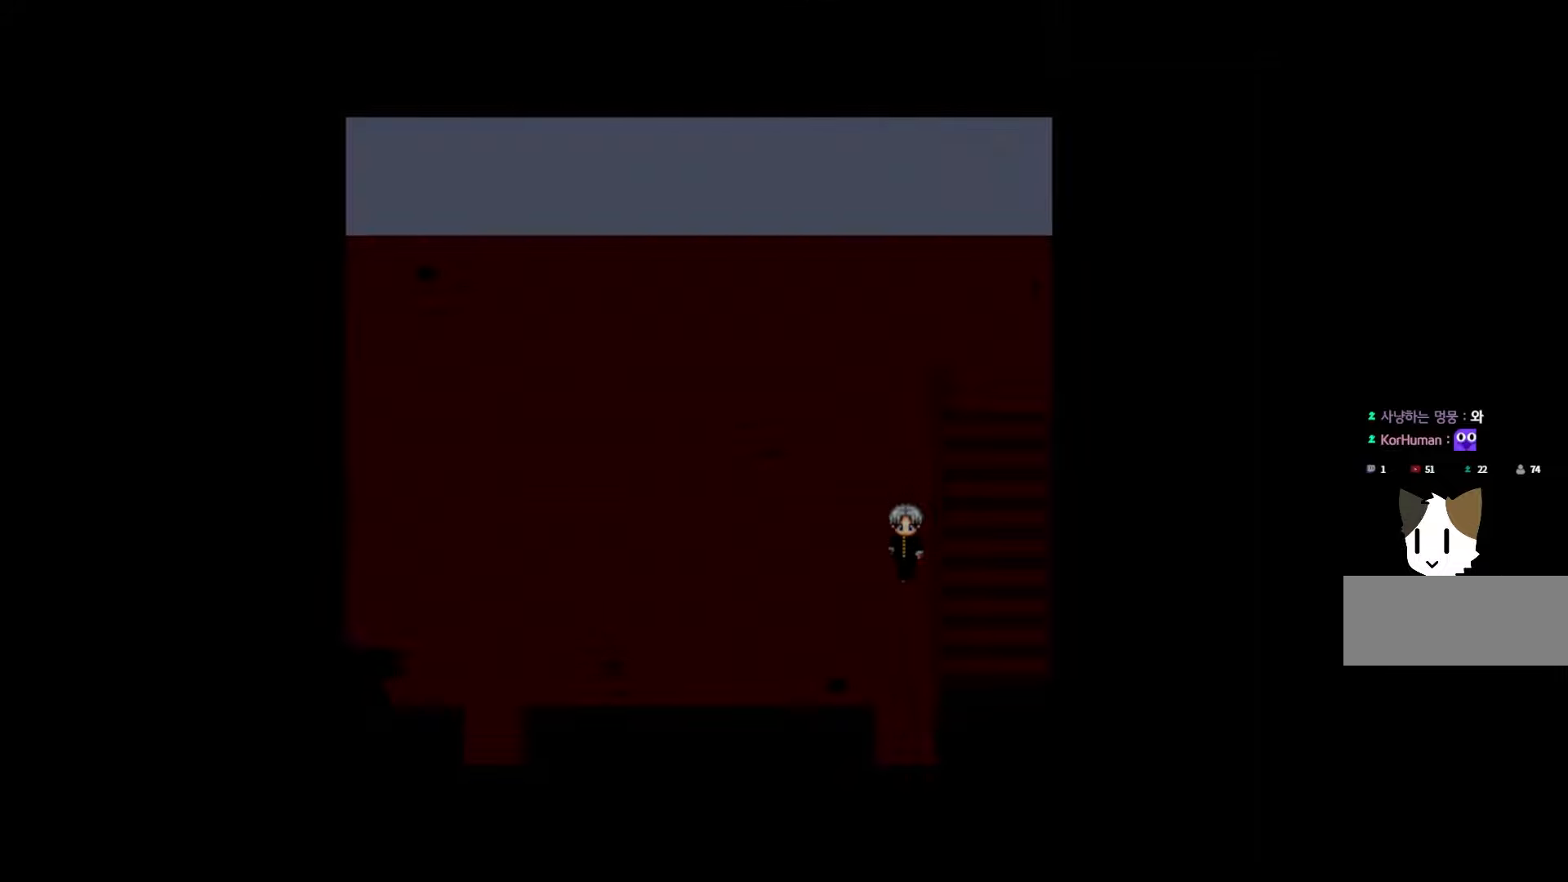
{"keys": [], "mouse": [], "events": []}
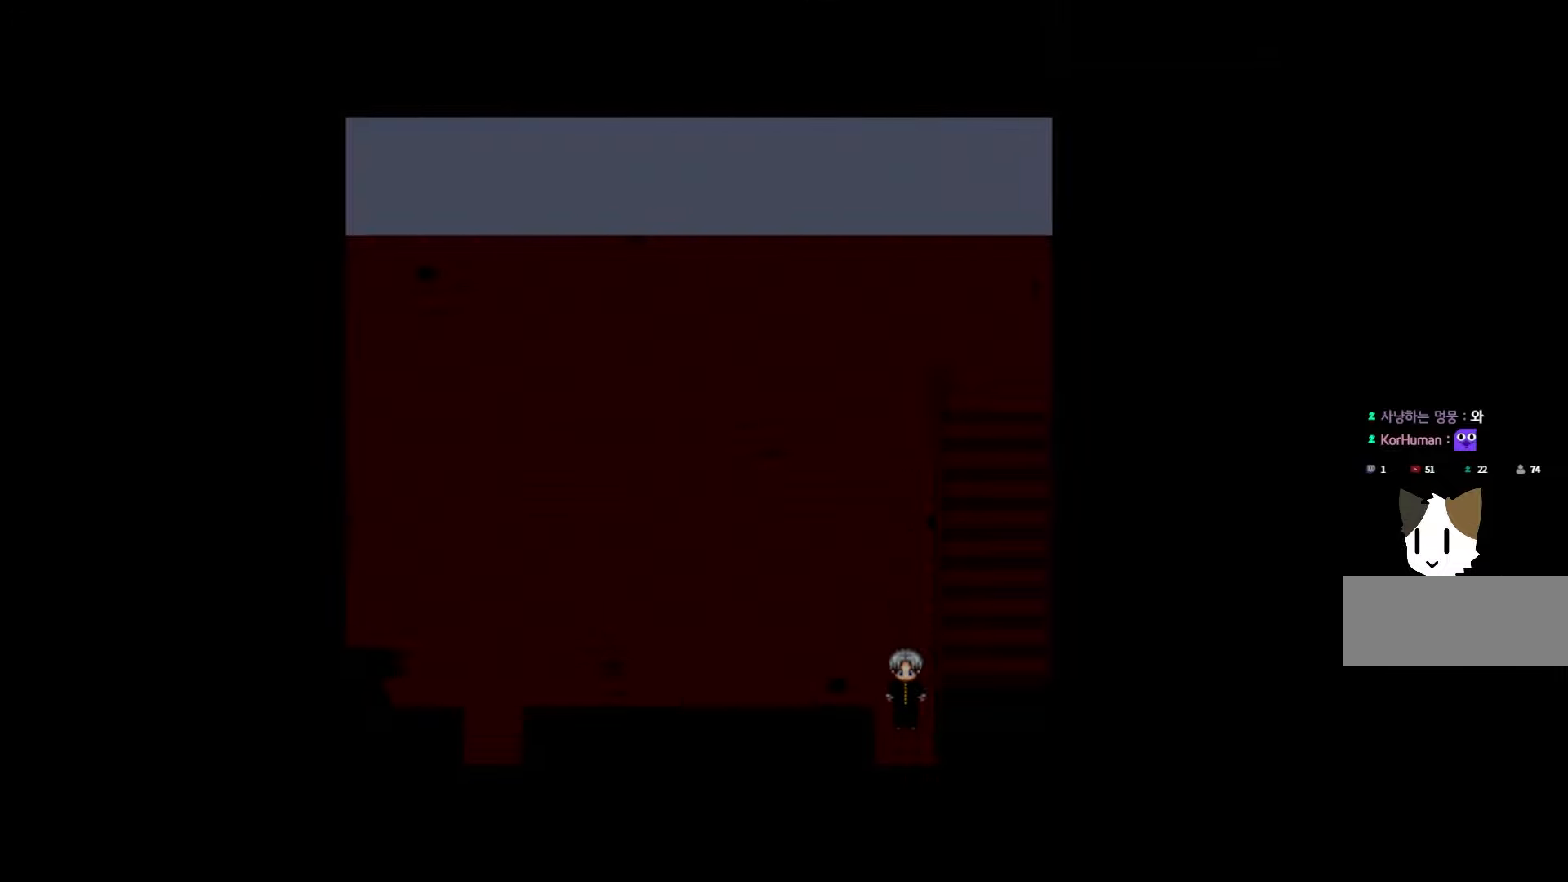
{"keys": [], "mouse": [], "events": []}
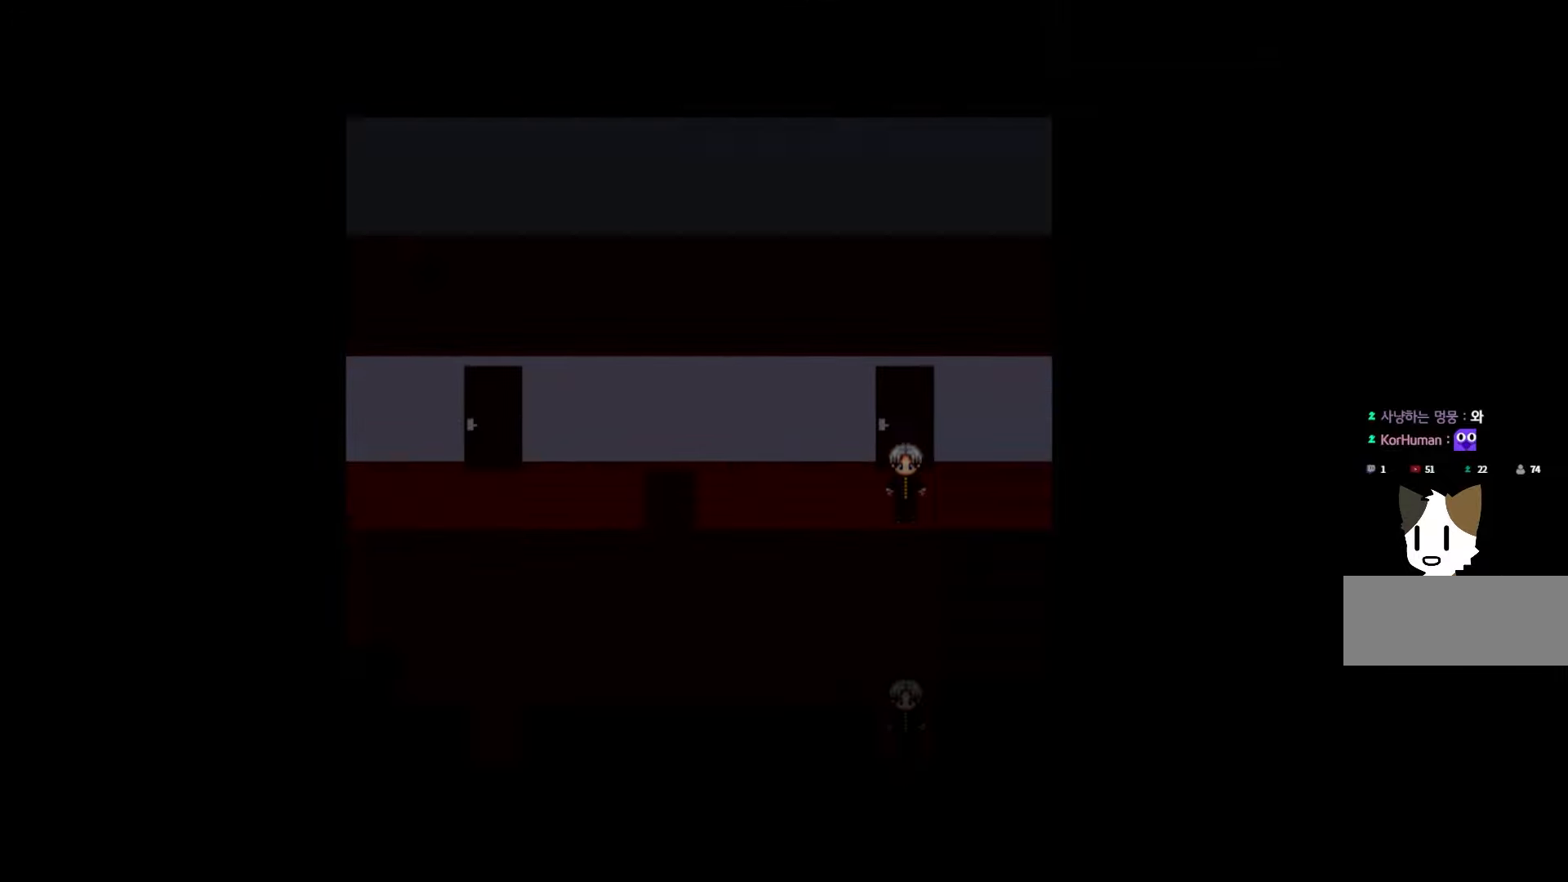
{"keys": [], "mouse": [], "events": []}
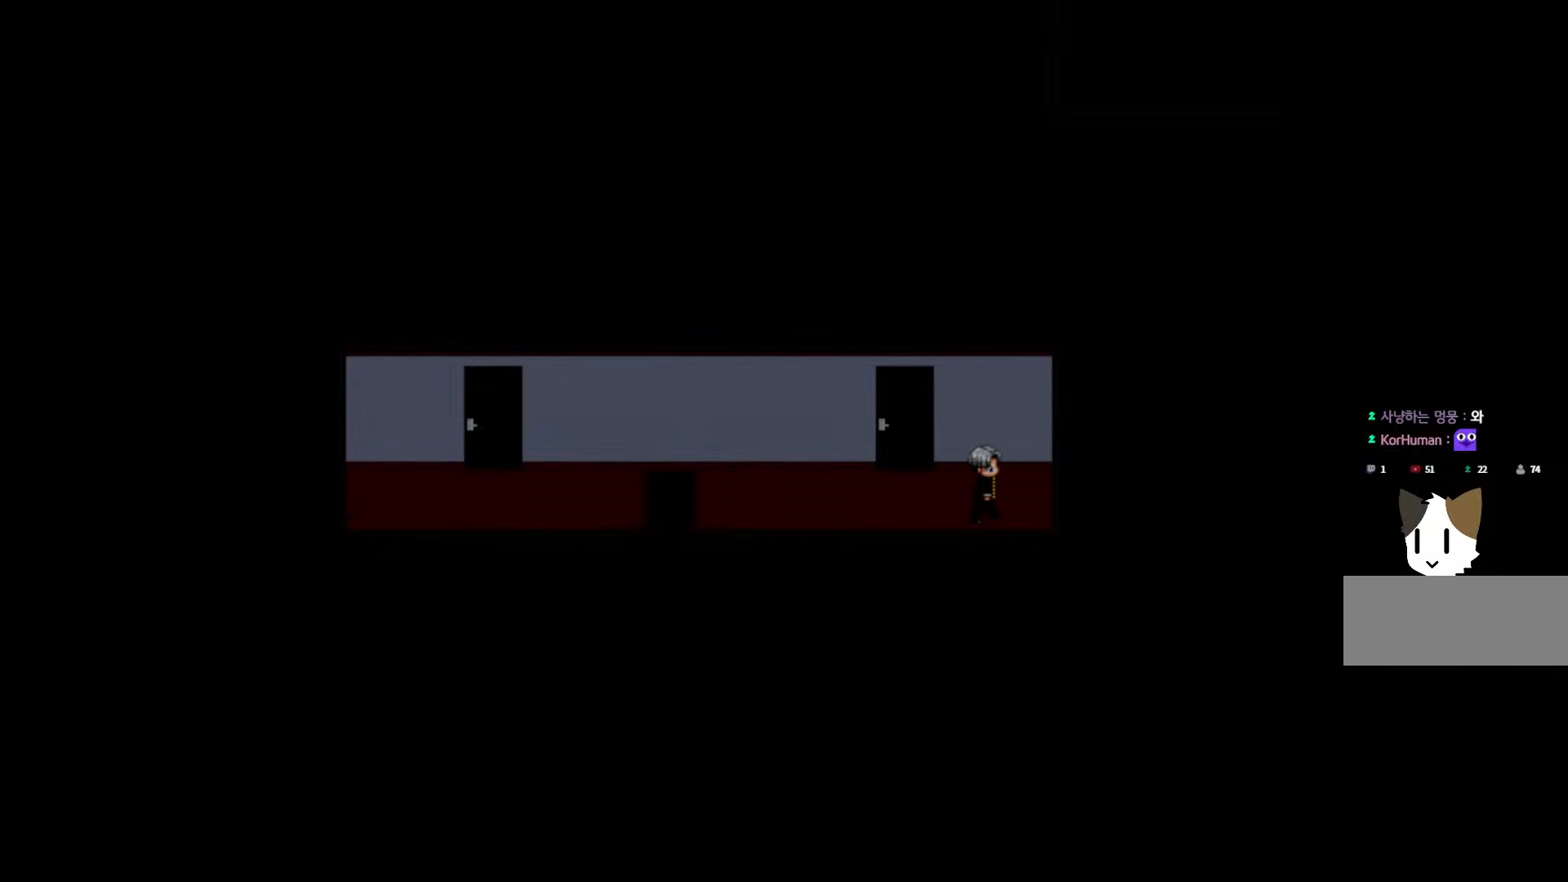
{"keys": [], "mouse": [], "events": []}
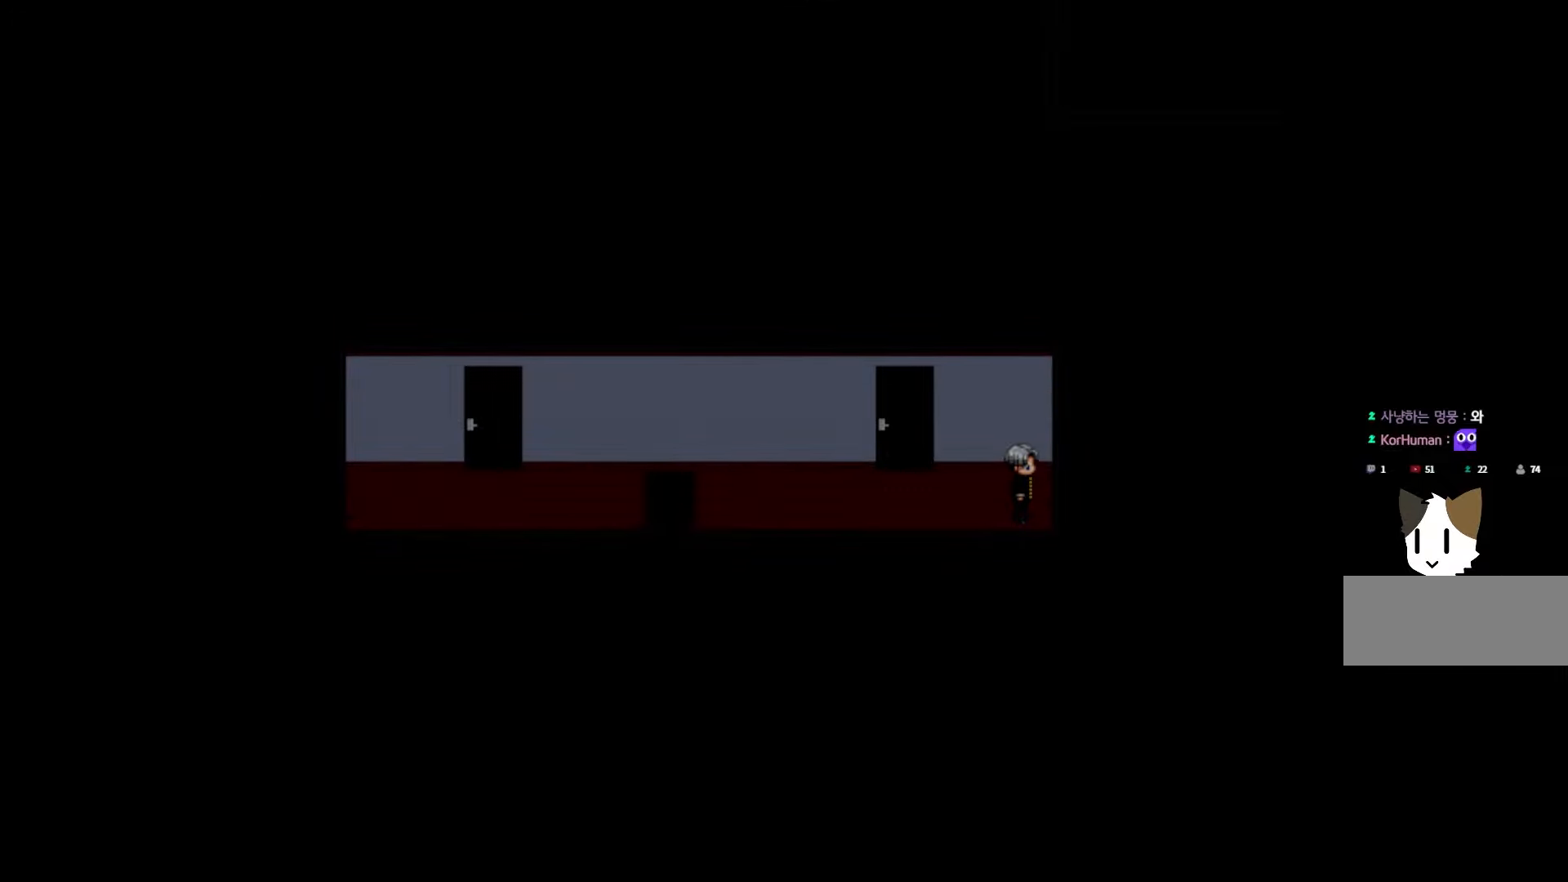
{"keys": [], "mouse": [], "events": []}
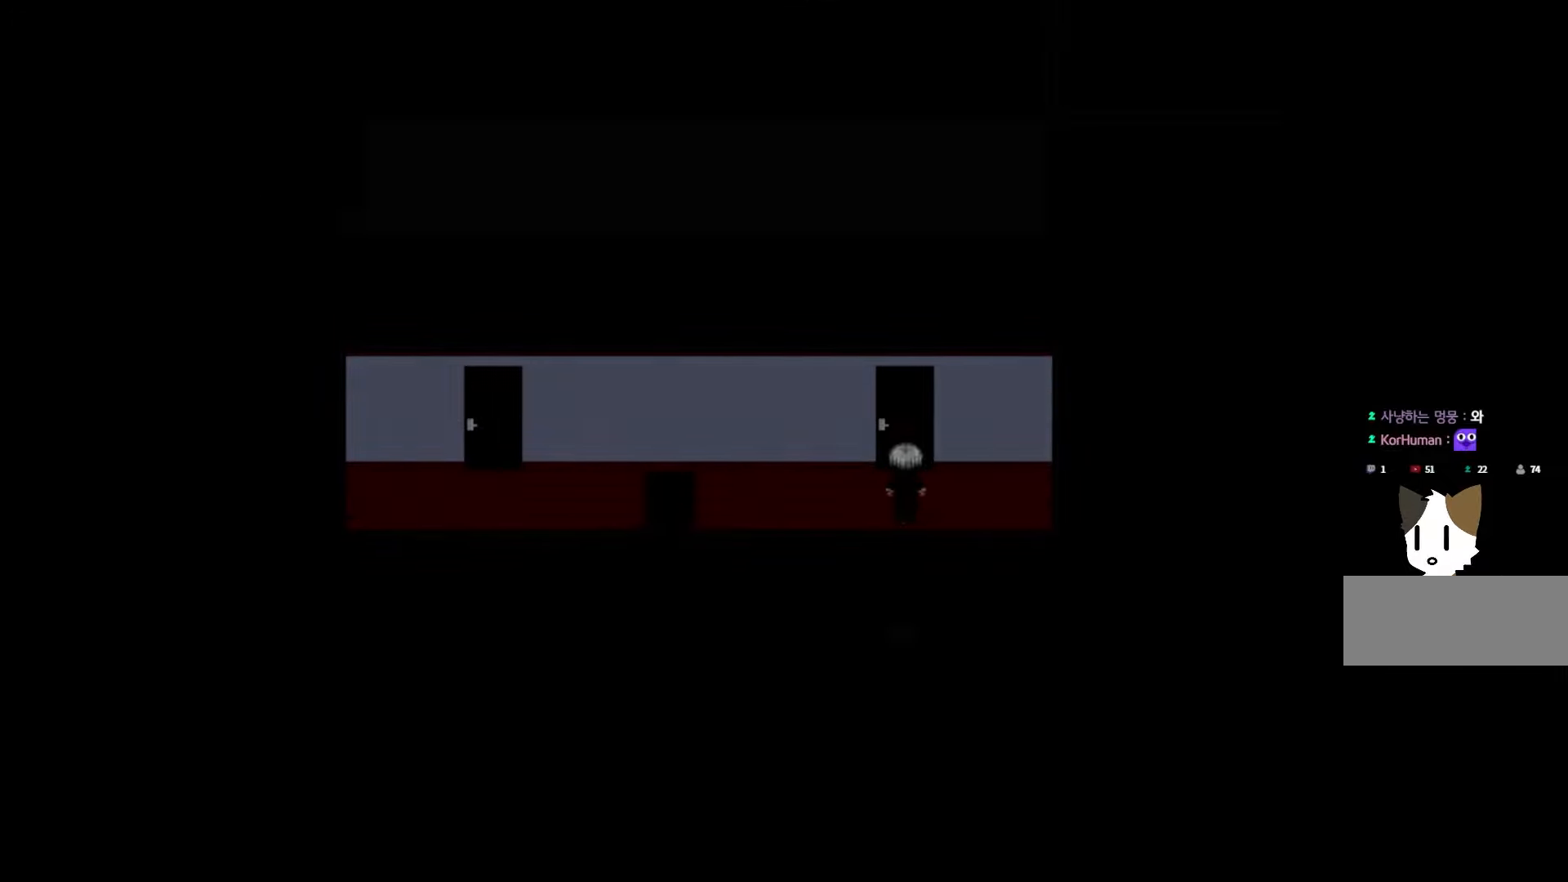
{"keys": [], "mouse": [], "events": []}
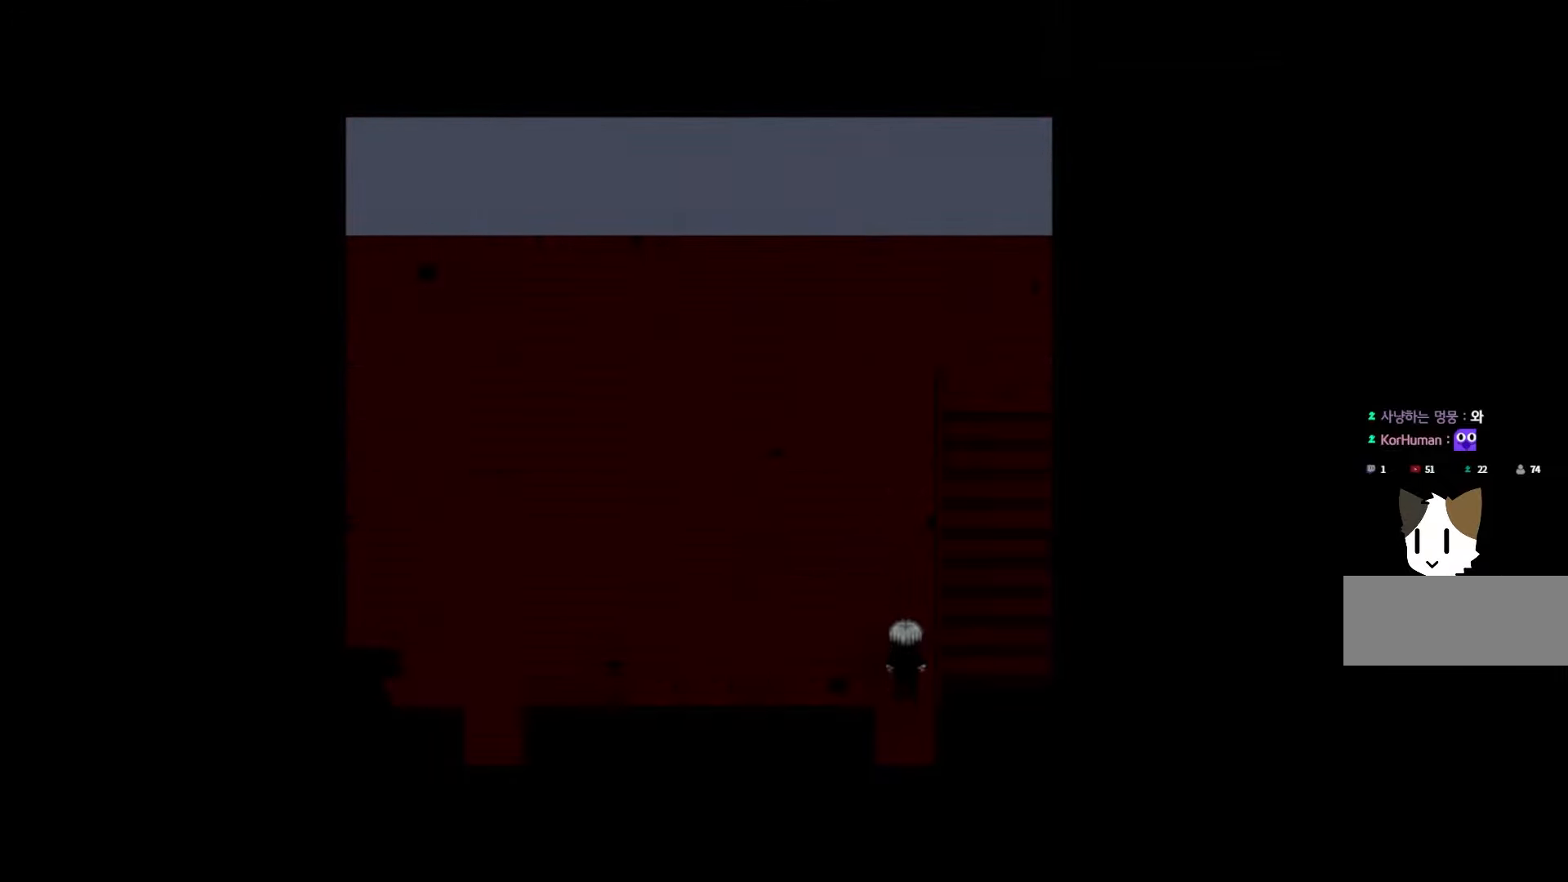
{"keys": [], "mouse": [], "events": []}
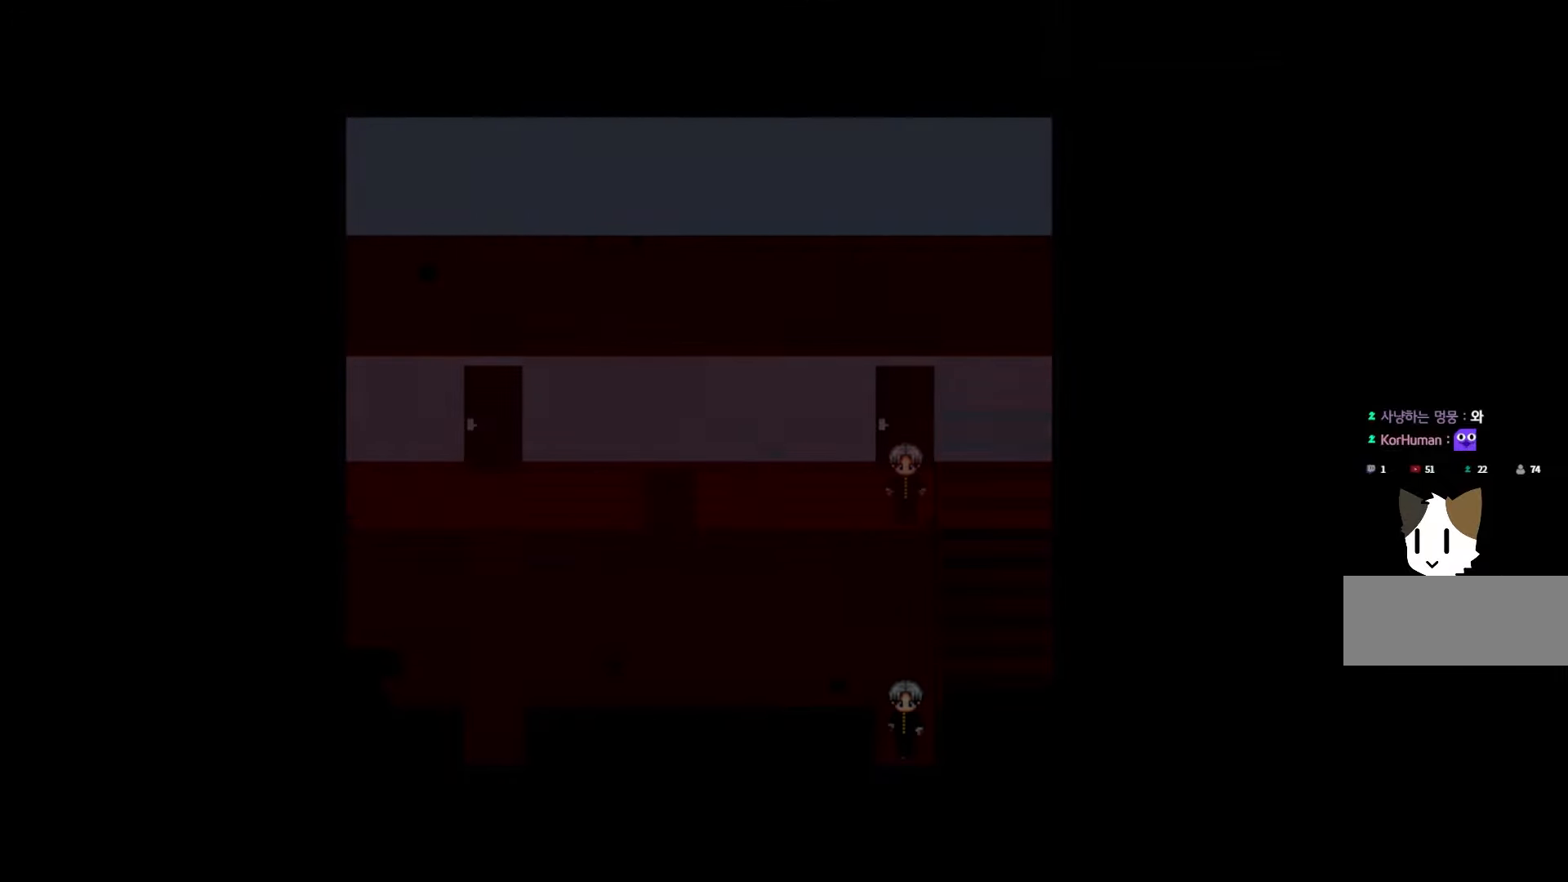
{"keys": [], "mouse": [], "events": []}
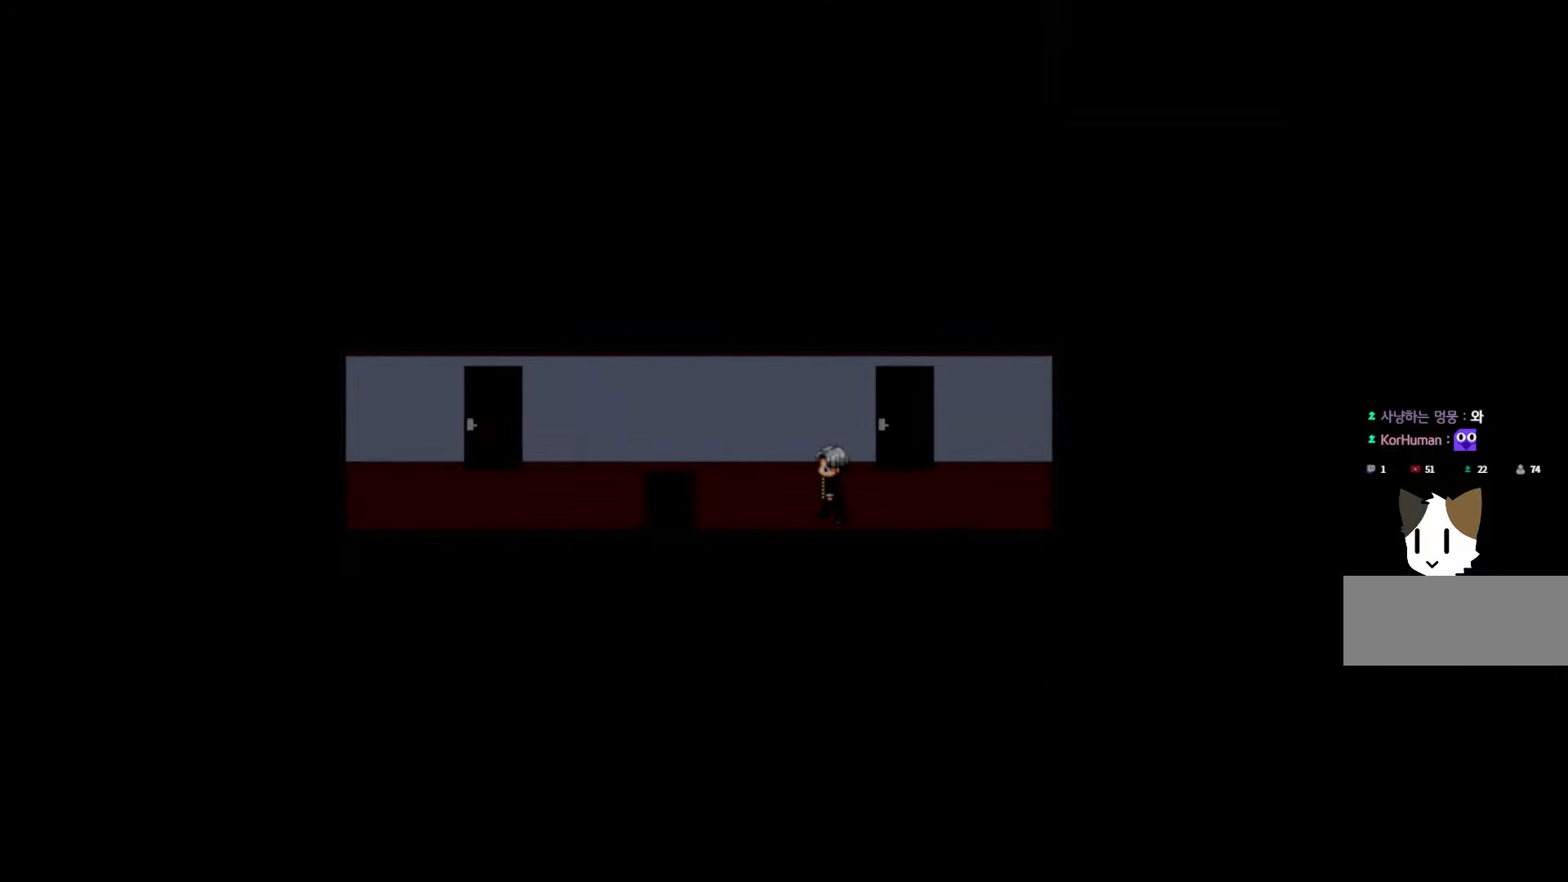
{"keys": [], "mouse": [], "events": []}
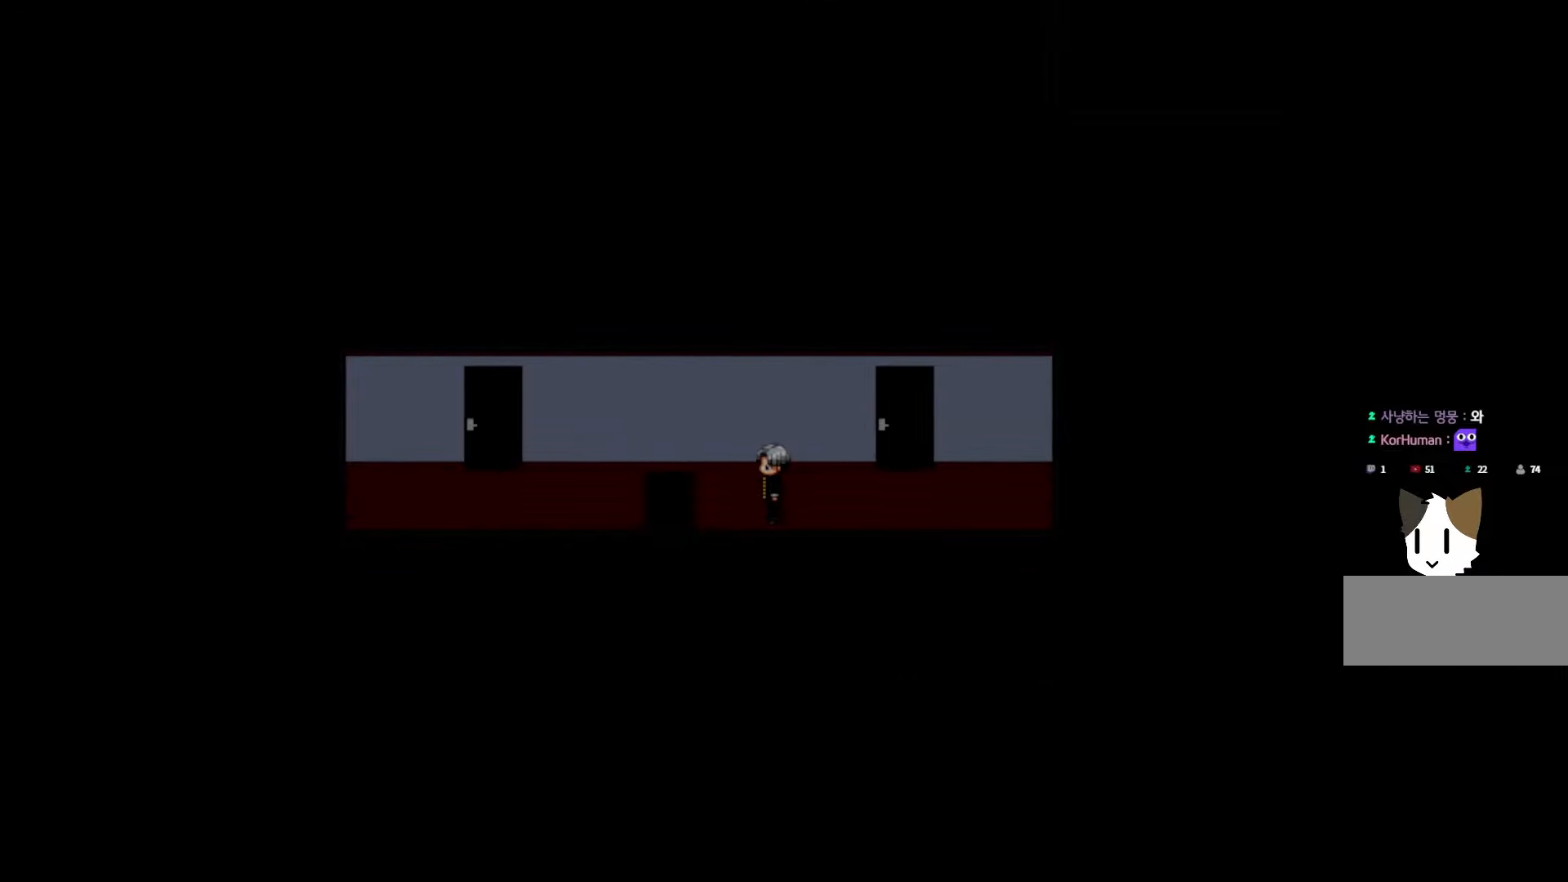
{"keys": [], "mouse": [], "events": [[350, "space", "down"], [500, "space", "up"]]}